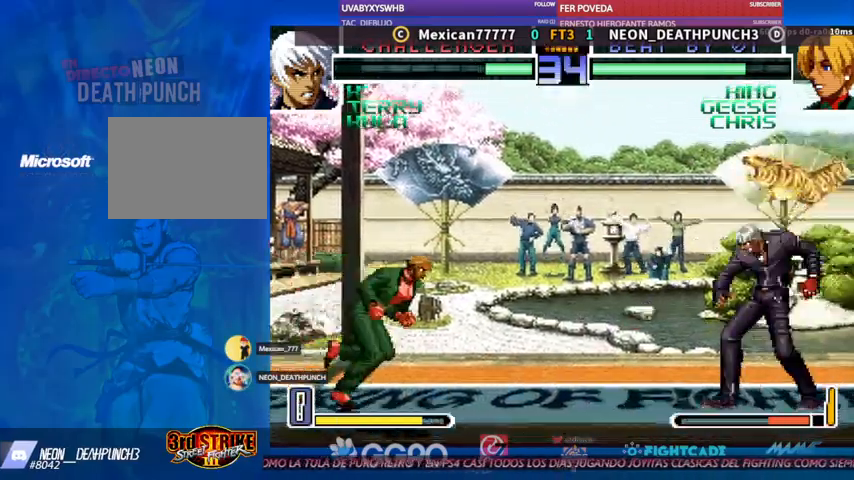
Gameplay with a controller (arcade stick); each line is a JSON object with the inputs held at the frame after it (dt_ms = milliseconds from this image to that frame). "events" lists button and stick changes between this image and that frame as [ms after this image, input, new state], when the widget could be followed in between. Not read: L3 R3.
{"dt_ms": 500, "buttons": [], "left_stick": "center", "events": [[33, "left_stick", "up"], [200, "left_stick", "center"], [300, "R2", "down"], [333, "R2", "up"]]}
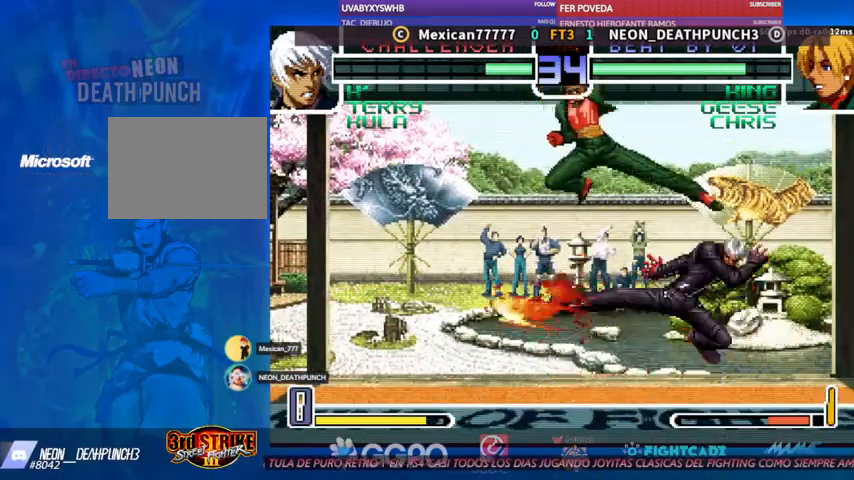
{"dt_ms": 500, "buttons": [], "left_stick": "center", "events": []}
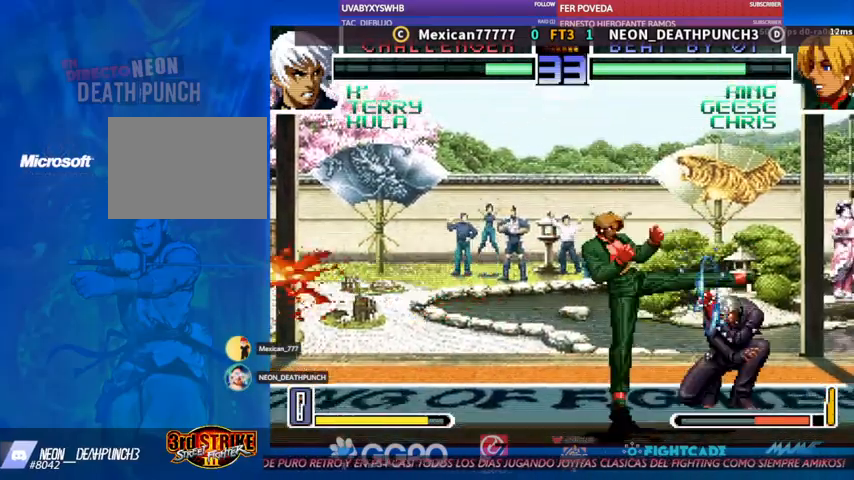
{"dt_ms": 500, "buttons": [], "left_stick": "center"}
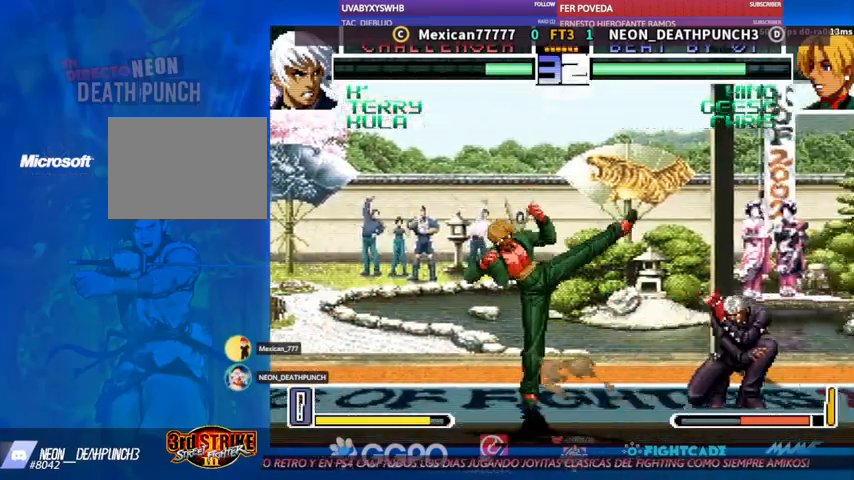
{"dt_ms": 500, "buttons": [], "left_stick": "center"}
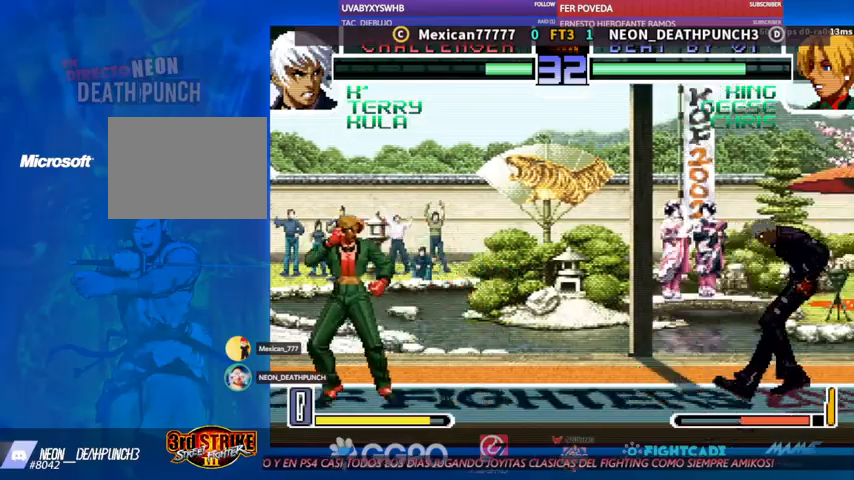
{"dt_ms": 500, "buttons": ["CIRCLE"], "left_stick": "center", "events": [[67, "left_stick", "down"], [167, "left_stick", "up"], [267, "left_stick", "center"], [467, "CIRCLE", "down"], [467, "R2", "down"], [500, "R2", "up"]]}
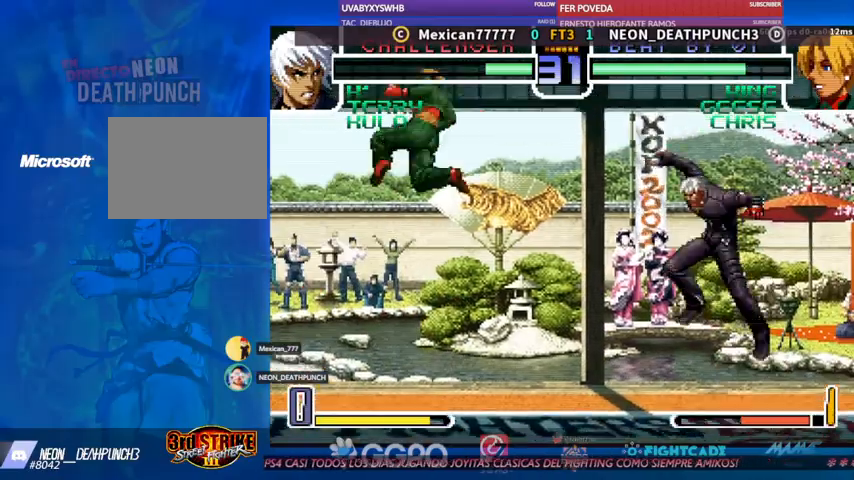
{"dt_ms": 500, "buttons": [], "left_stick": "center", "events": [[33, "CIRCLE", "up"]]}
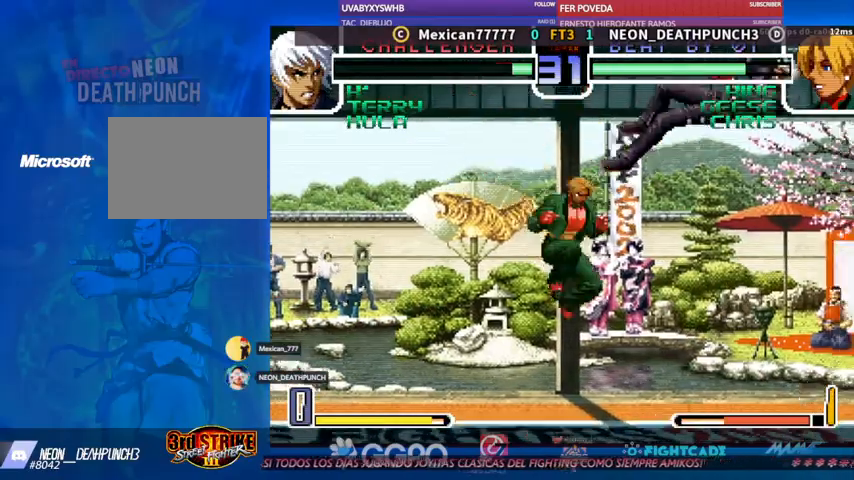
{"dt_ms": 500, "buttons": [], "left_stick": "center", "events": []}
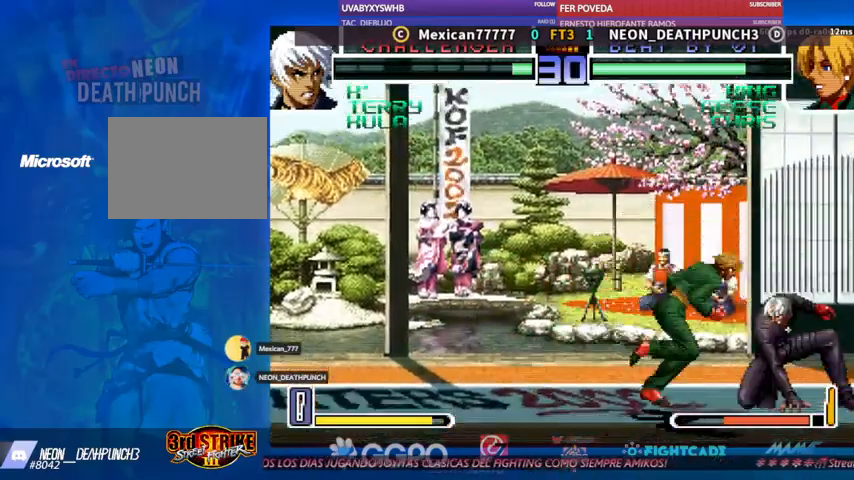
{"dt_ms": 500, "buttons": ["R1"], "left_stick": "center", "events": [[300, "CIRCLE", "down"], [300, "left_stick", "down"], [367, "CIRCLE", "up"], [400, "left_stick", "center"], [467, "R1", "down"]]}
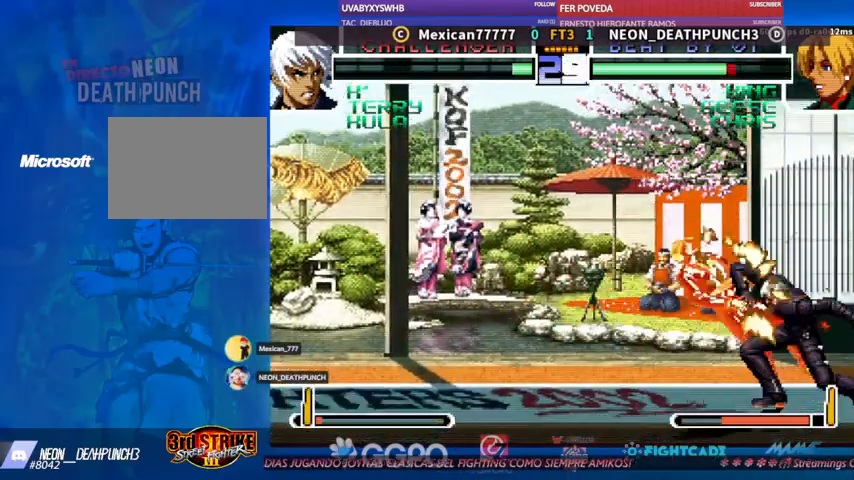
{"dt_ms": 500, "buttons": [], "left_stick": "center", "events": [[33, "R1", "up"], [100, "R1", "down"], [133, "R1", "up"]]}
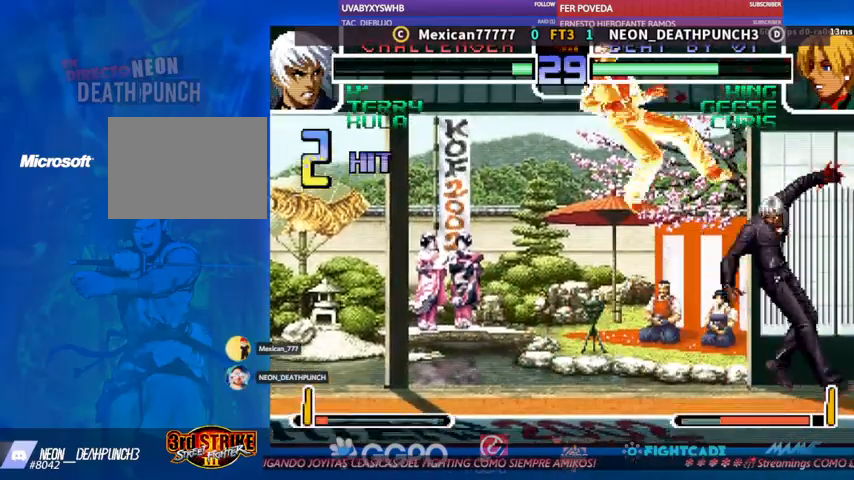
{"dt_ms": 500, "buttons": [], "left_stick": "center", "events": []}
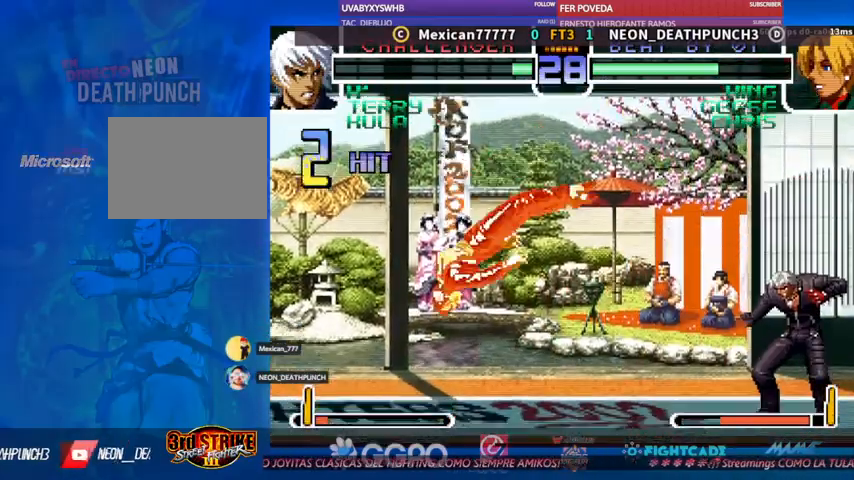
{"dt_ms": 1000, "buttons": [], "left_stick": "down-left"}
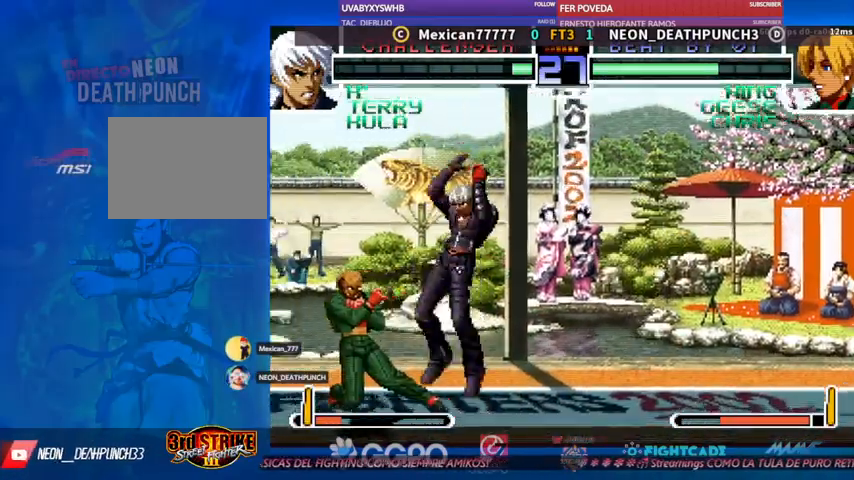
{"dt_ms": 500, "buttons": [], "left_stick": "center", "events": [[67, "left_stick", "left"], [200, "left_stick", "center"], [233, "CIRCLE", "down"], [300, "CIRCLE", "up"], [467, "R1", "down"], [500, "R1", "up"]]}
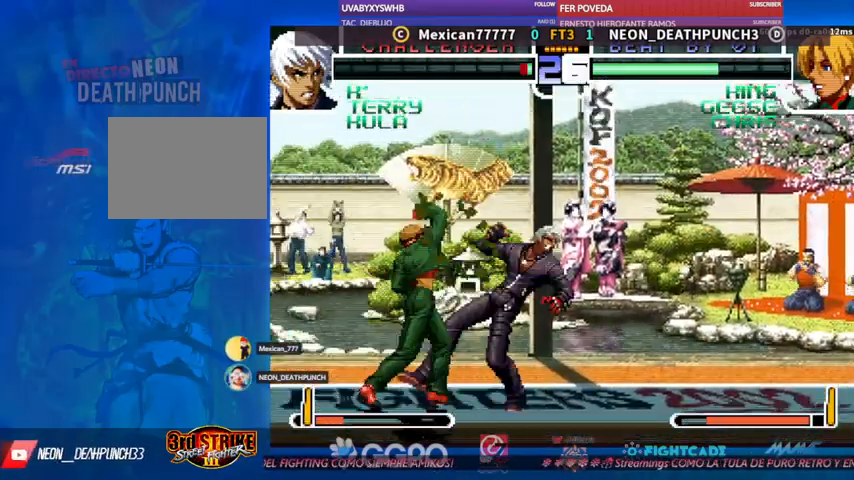
{"dt_ms": 500, "buttons": [], "left_stick": "center", "events": [[67, "R1", "down"], [133, "R1", "up"]]}